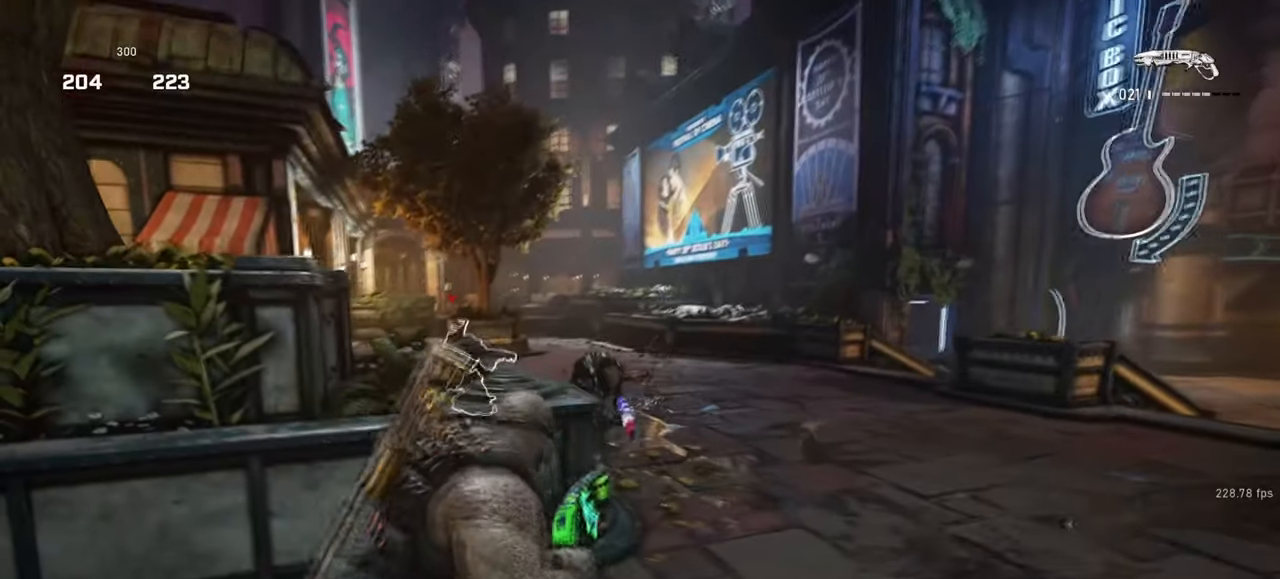
Gameplay with keyboard and mouse; each line is a JSON object with the keys and mouse buttons held at the frame after it. "events" lists presses ("down") and releases ("up") of "a", "ctrl", "d", "e", "f", "q", "r", "s", "shift", "space", "tab", "w", "mouse_left", "mouse_wheel", "mouse_right", "mouse_mb4" and "mouse_mb5" between this image and that frame as [ms after this image, input, new state], when the widget could be followed in between. "mouse_left", "mouse_wheel", "mouse_right", "mouse_mb4", "mouse_mb5" = the "left", "wheel", "right", "mb4", "mb5" buttons of the "mouse" list. No other keys are recorded. "wheel" means that the mouse wheel is clicked or scrolled. Mouse movement is not recorded.
{"keys": ["a", "s", "space"], "mouse": [], "events": [[33, "s", "down"], [133, "a", "down"], [133, "d", "up"], [267, "a", "up"], [267, "d", "down"], [383, "a", "down"], [417, "d", "up"], [500, "space", "down"]]}
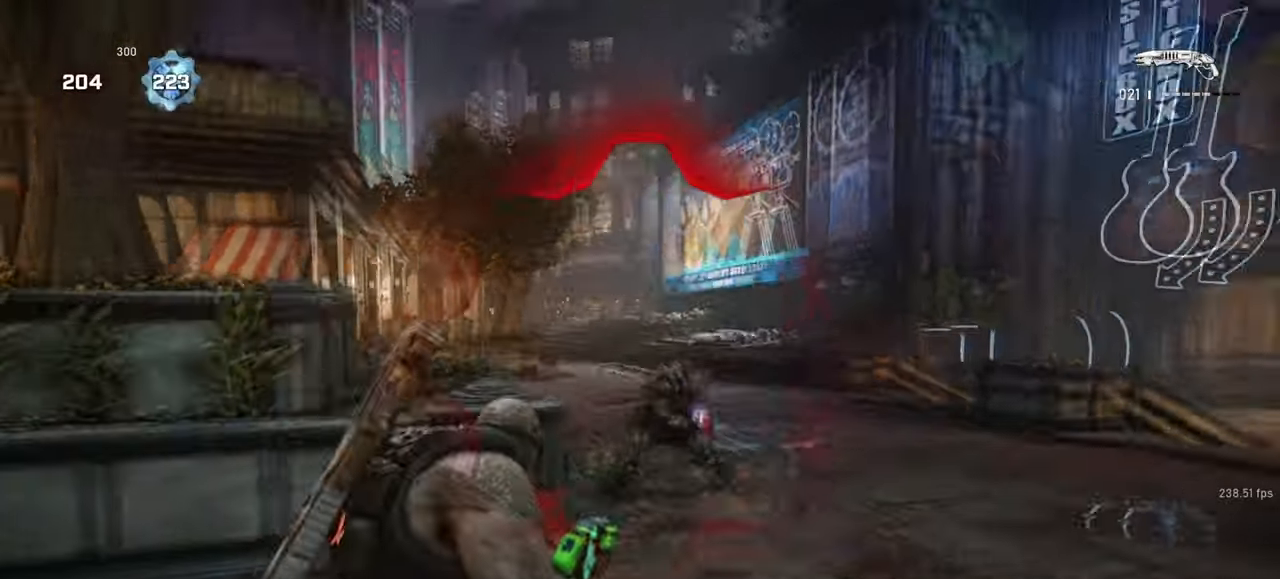
{"keys": ["a", "space"], "mouse": [], "events": [[17, "mouse_left", "down"], [67, "s", "up"], [167, "mouse_left", "up"]]}
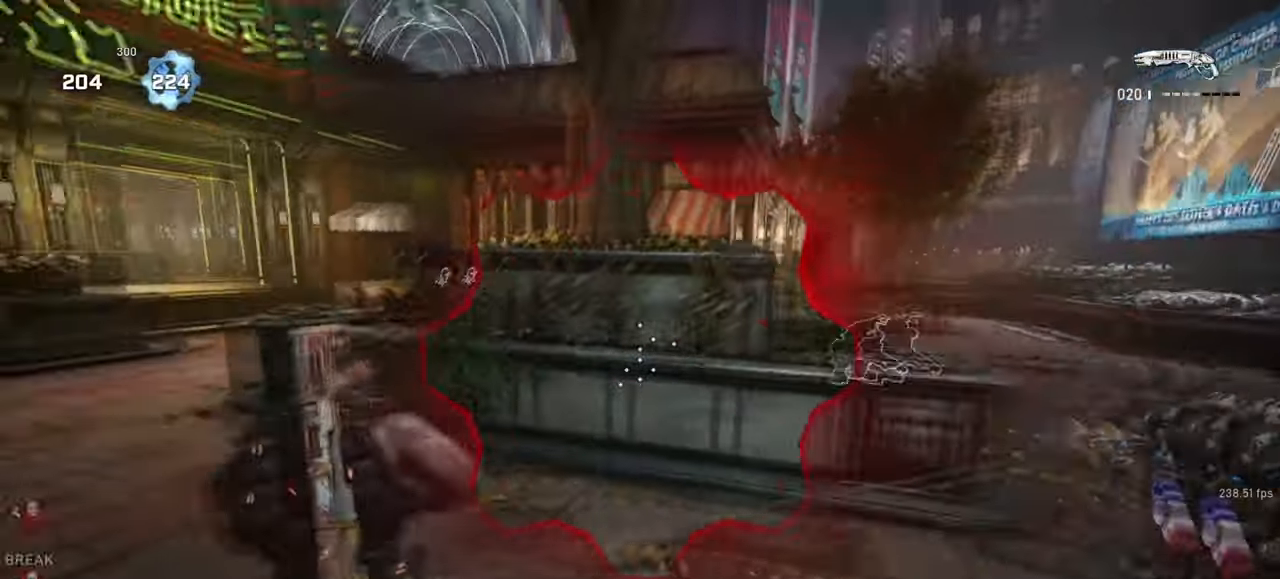
{"keys": ["a", "d", "w"], "mouse": [], "events": [[133, "space", "up"], [217, "w", "down"], [467, "d", "down"]]}
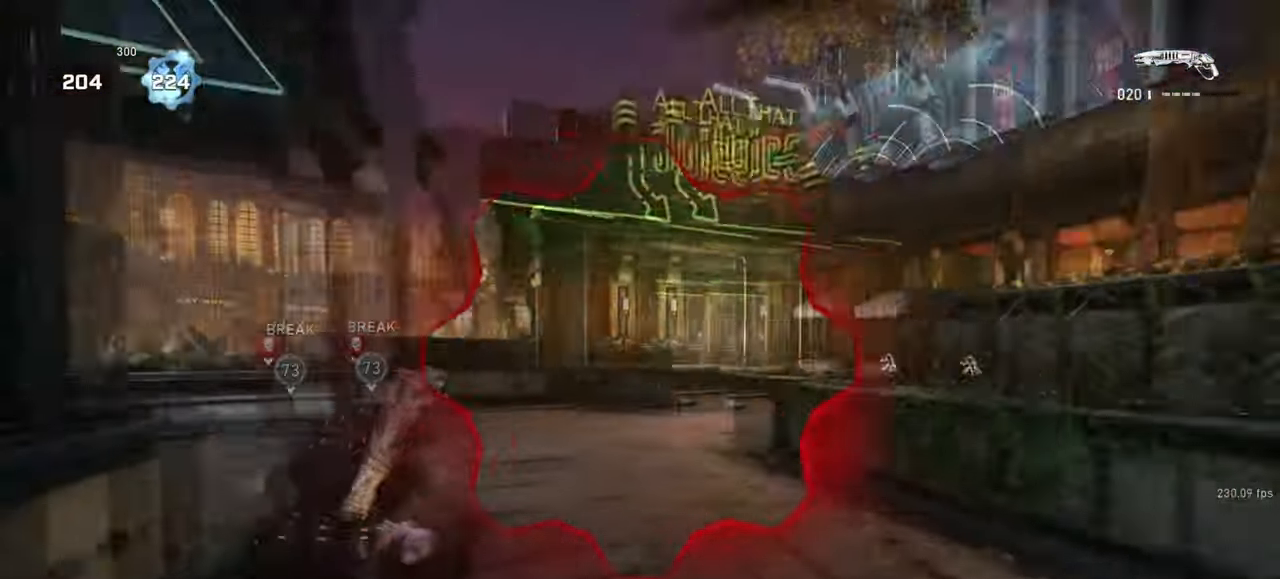
{"keys": ["a", "w"], "mouse": [], "events": [[17, "w", "up"], [33, "a", "up"], [183, "w", "down"], [267, "a", "down"], [267, "d", "up"]]}
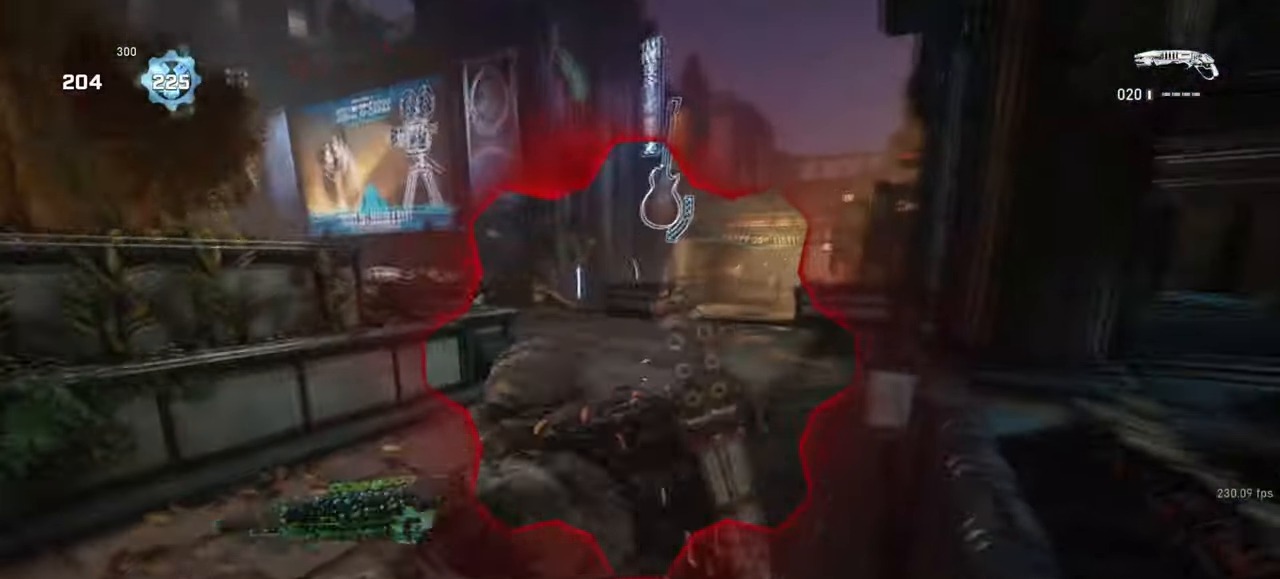
{"keys": ["space", "w"], "mouse": [], "events": [[50, "d", "down"], [83, "w", "up"], [133, "s", "down"], [133, "space", "down"], [183, "d", "up"], [200, "s", "up"], [300, "w", "down"], [317, "a", "up"]]}
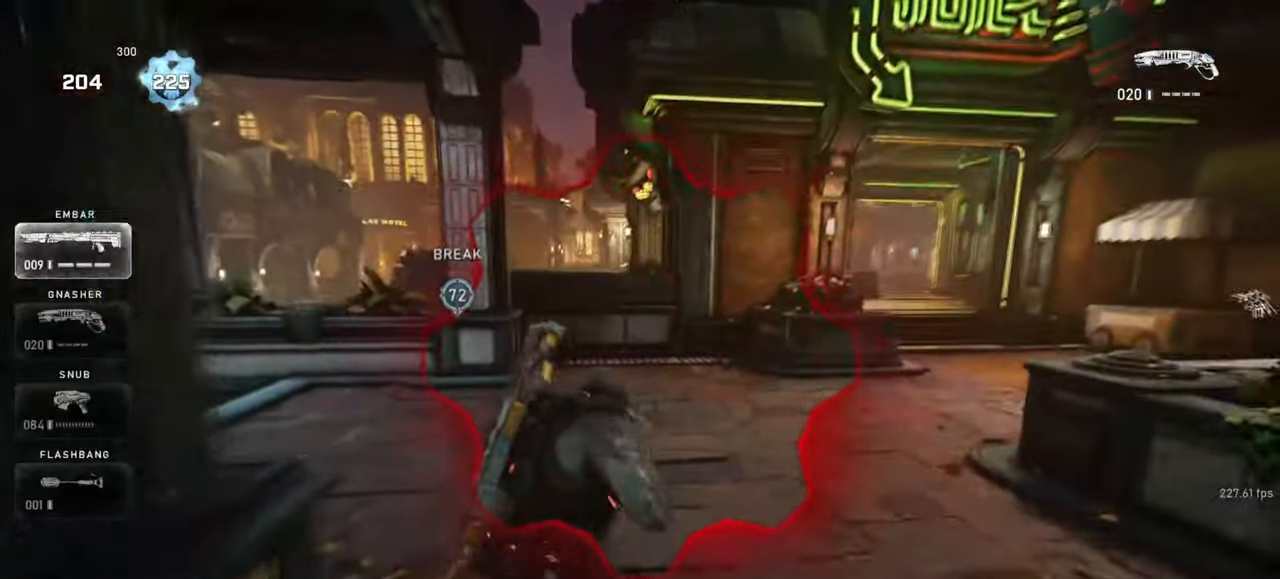
{"keys": ["a", "shift", "space", "w"], "mouse": [], "events": [[133, "a", "down"], [183, "shift", "down"]]}
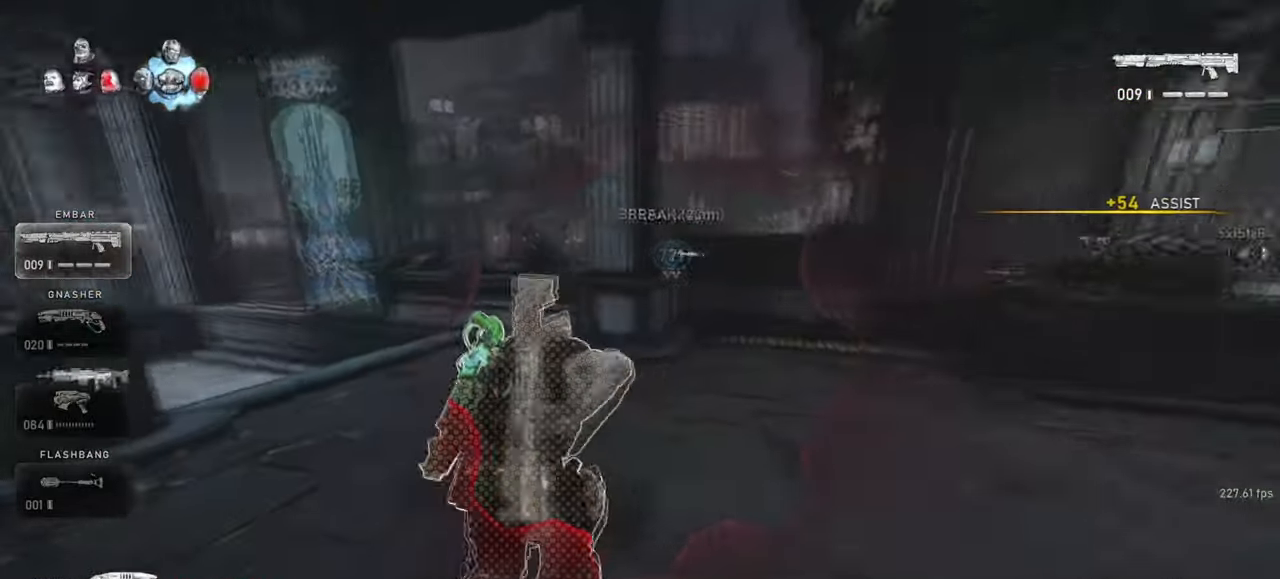
{"keys": ["w"], "mouse": [], "events": [[83, "a", "up"], [200, "shift", "up"], [217, "space", "up"], [317, "mouse_wheel", "down"], [417, "mouse_wheel", "up"]]}
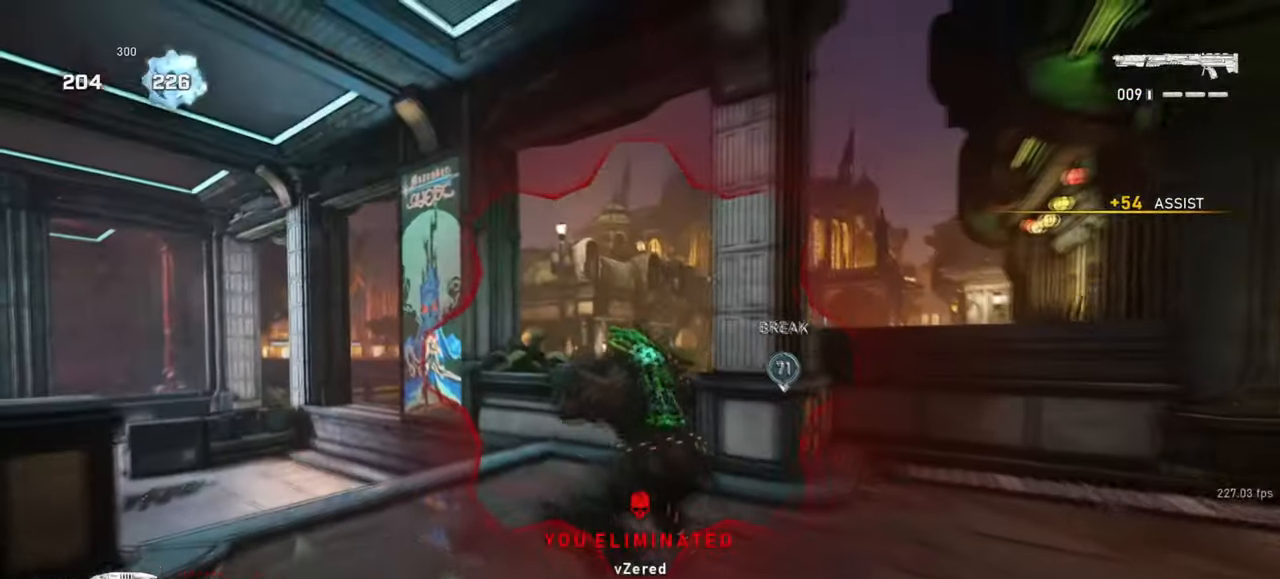
{"keys": ["a"], "mouse": ["left"], "events": [[67, "w", "up"], [167, "a", "down"], [300, "d", "down"], [350, "a", "up"], [383, "mouse_left", "down"], [450, "a", "down"], [483, "d", "up"]]}
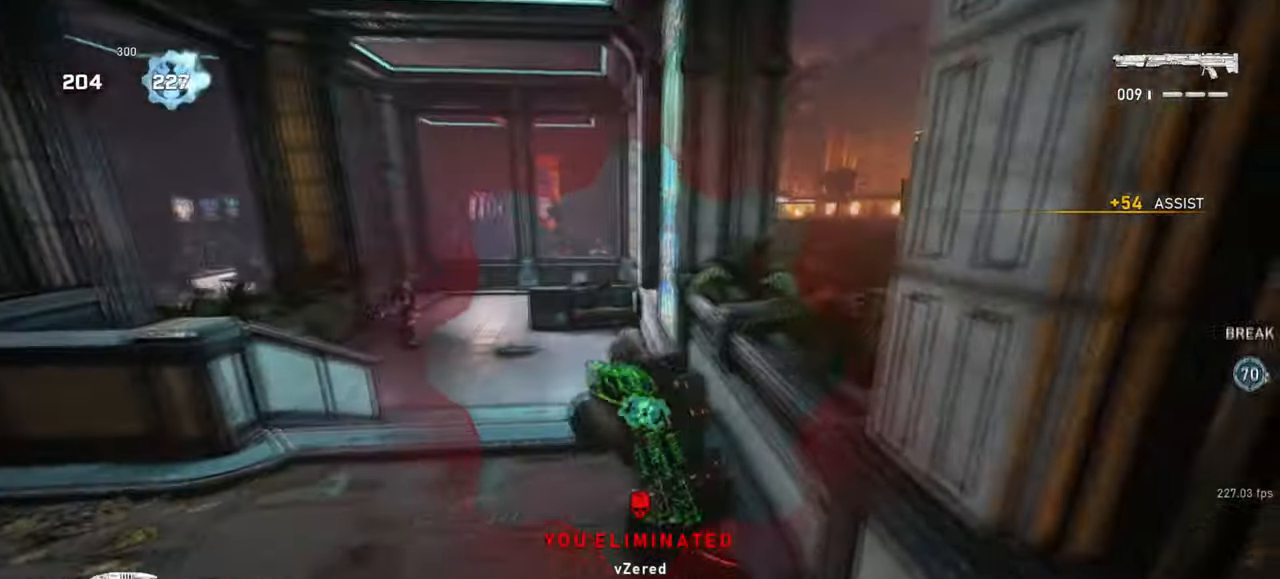
{"keys": ["d"], "mouse": ["left", "right"], "events": [[267, "mouse_right", "down"], [417, "d", "down"], [433, "a", "up"]]}
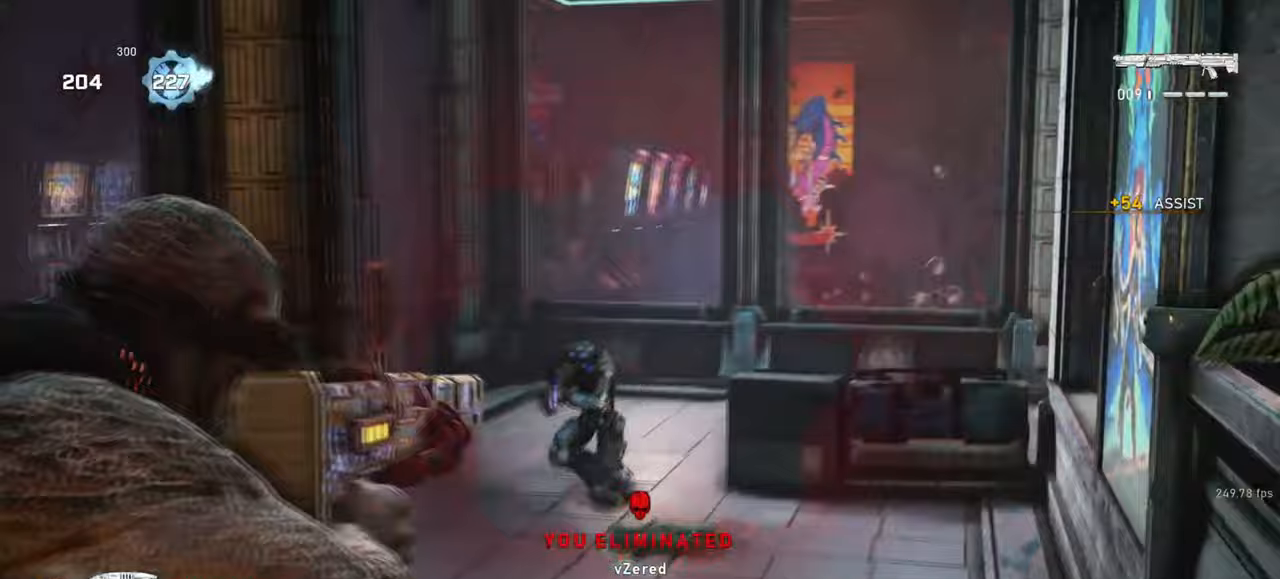
{"keys": ["a"], "mouse": [], "events": [[183, "a", "down"], [183, "d", "up"], [250, "w", "down"], [283, "space", "down"], [300, "mouse_left", "up"], [317, "mouse_right", "up"], [417, "space", "up"], [467, "w", "up"]]}
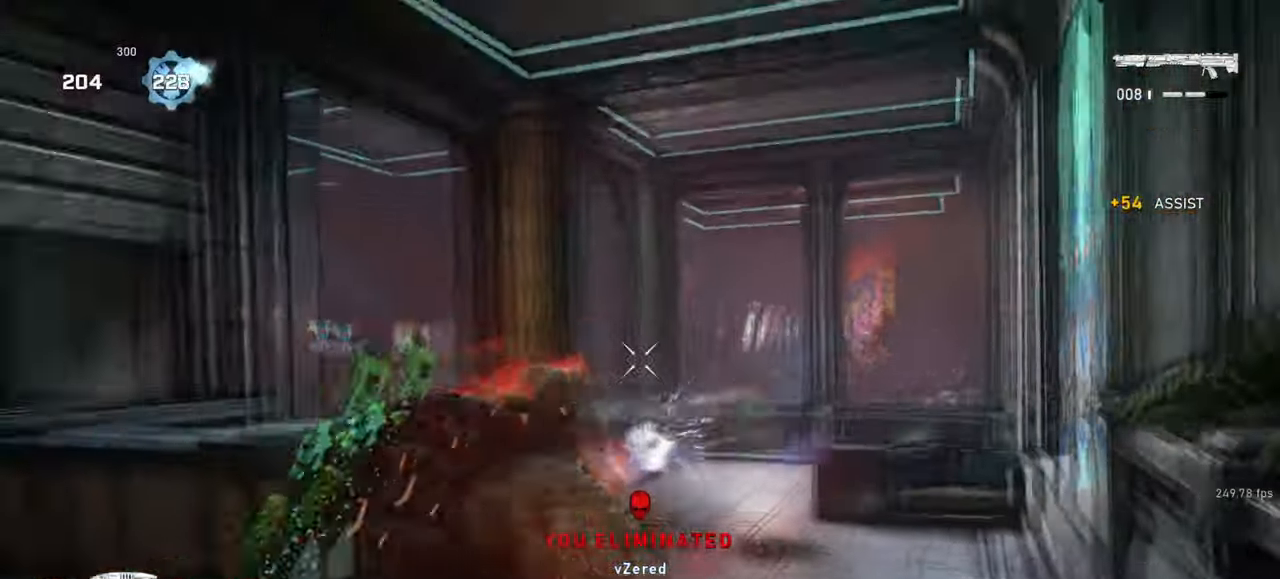
{"keys": ["d", "s"], "mouse": [], "events": [[200, "a", "up"], [217, "d", "down"], [450, "s", "down"]]}
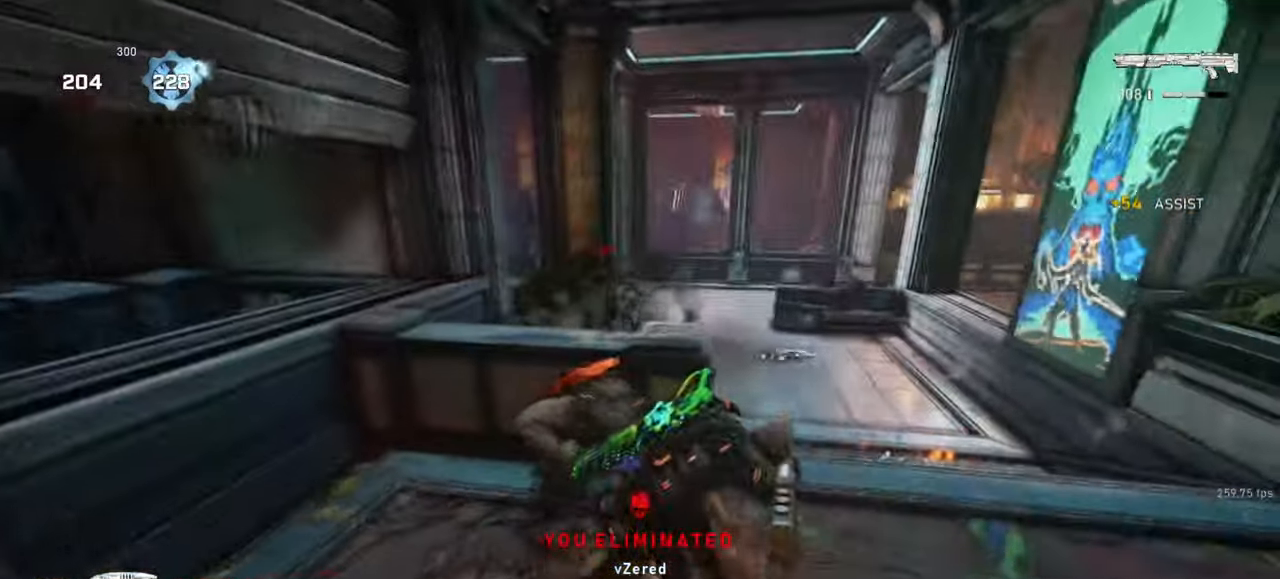
{"keys": ["d"], "mouse": [], "events": [[67, "s", "up"]]}
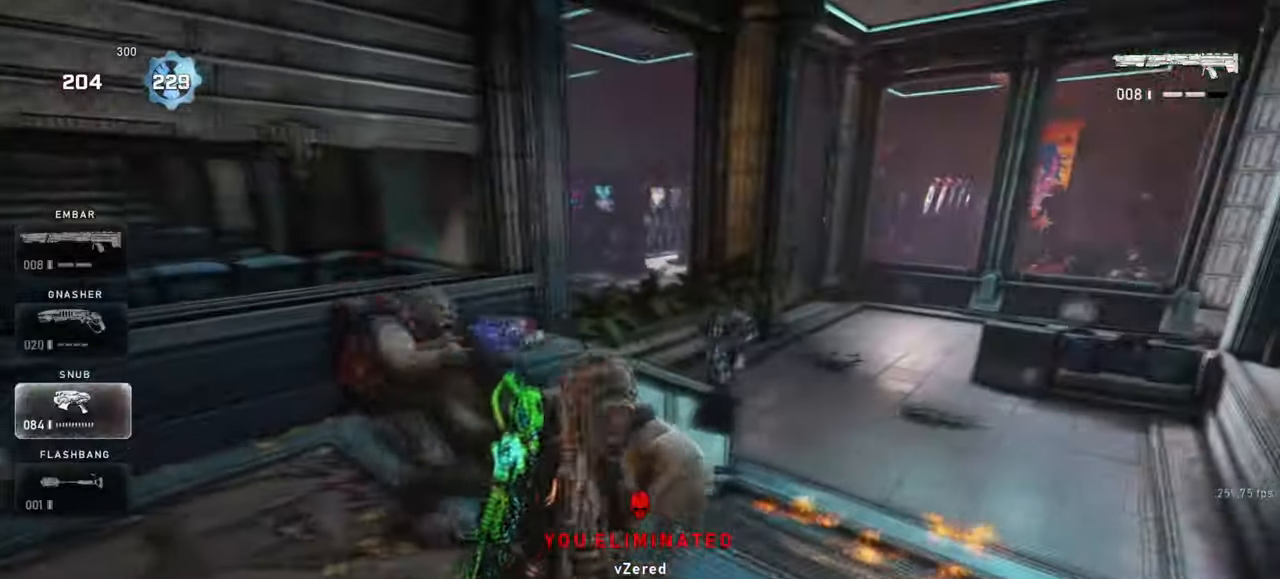
{"keys": ["d", "q"], "mouse": ["left", "right"], "events": [[400, "mouse_right", "down"], [467, "mouse_left", "down"], [467, "q", "down"]]}
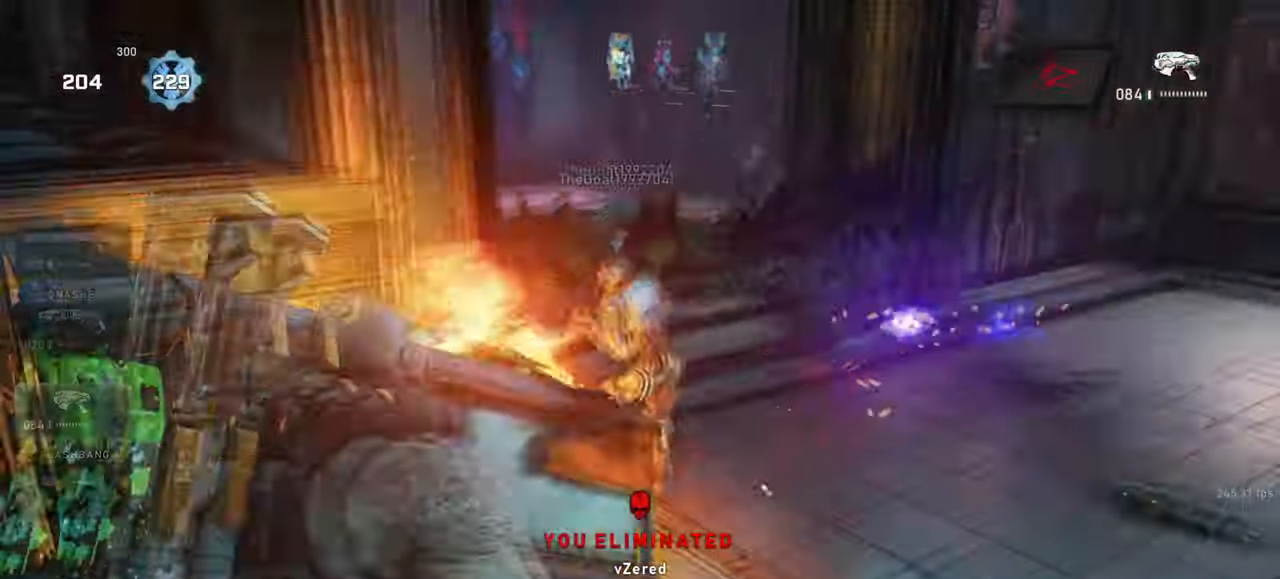
{"keys": ["d"], "mouse": [], "events": [[17, "mouse_left", "up"], [17, "q", "up"], [83, "mouse_left", "down"], [133, "mouse_left", "up"], [200, "mouse_left", "down"], [250, "mouse_left", "up"], [317, "mouse_left", "down"], [317, "s", "down"], [333, "d", "up"], [367, "mouse_left", "up"], [433, "d", "down"], [433, "s", "up"], [450, "mouse_right", "up"]]}
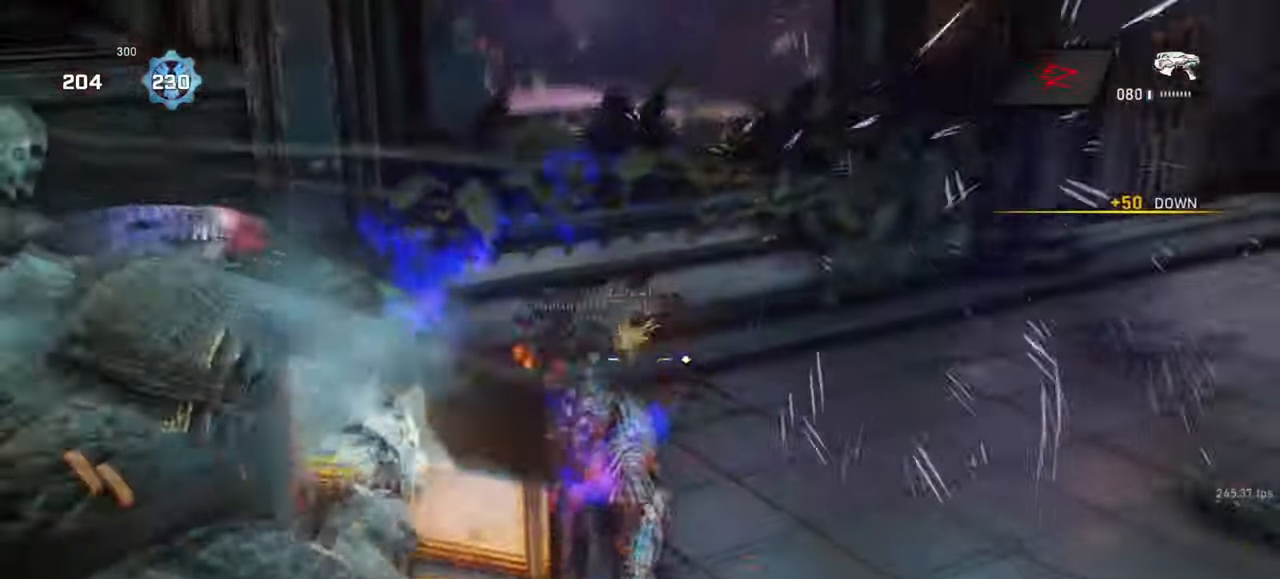
{"keys": ["shift", "space", "w"], "mouse": [], "events": [[150, "space", "down"], [250, "w", "down"], [283, "d", "up"], [350, "shift", "down"]]}
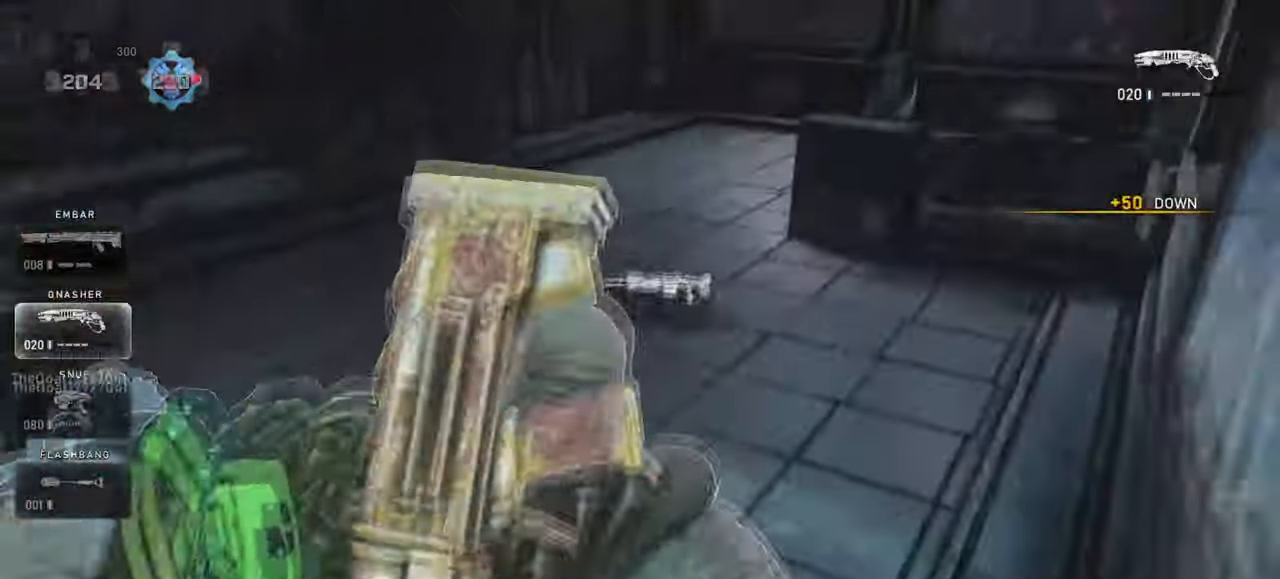
{"keys": ["space", "w"], "mouse": ["left"], "events": [[33, "shift", "up"], [50, "space", "up"], [133, "d", "down"], [417, "mouse_left", "down"], [433, "d", "up"], [450, "space", "down"]]}
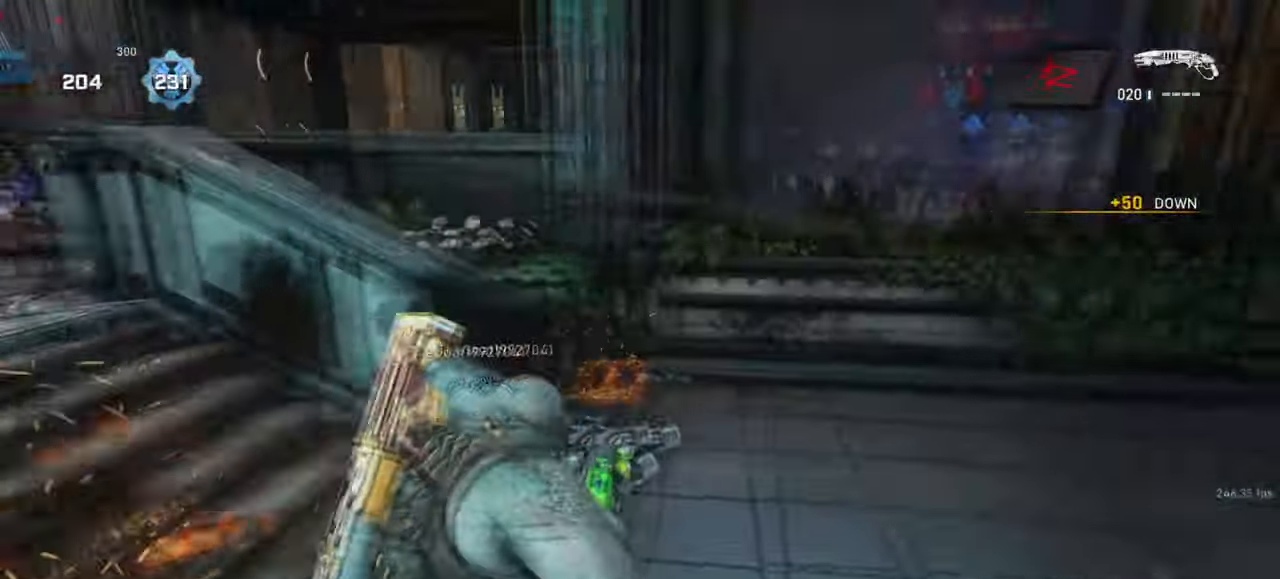
{"keys": ["w"], "mouse": [], "events": [[133, "mouse_left", "up"], [450, "space", "up"]]}
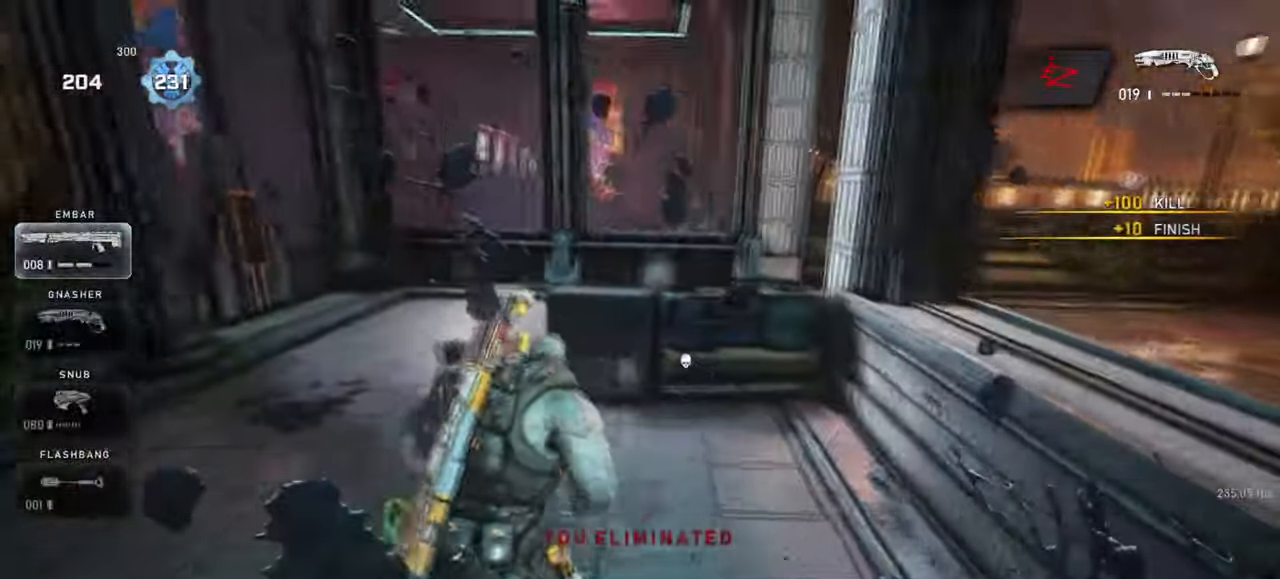
{"keys": ["shift", "space", "w"], "mouse": [], "events": [[100, "a", "down"], [183, "shift", "down"], [283, "a", "up"], [317, "shift", "up"], [383, "space", "down"], [483, "shift", "down"]]}
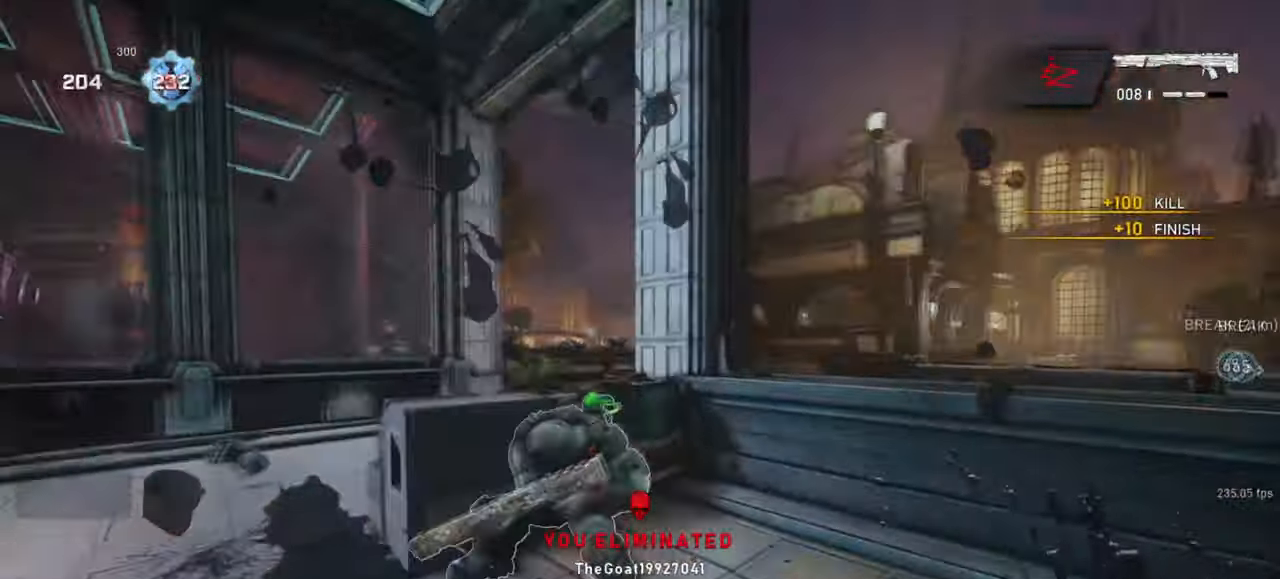
{"keys": ["space", "w"], "mouse": [], "events": [[133, "shift", "up"]]}
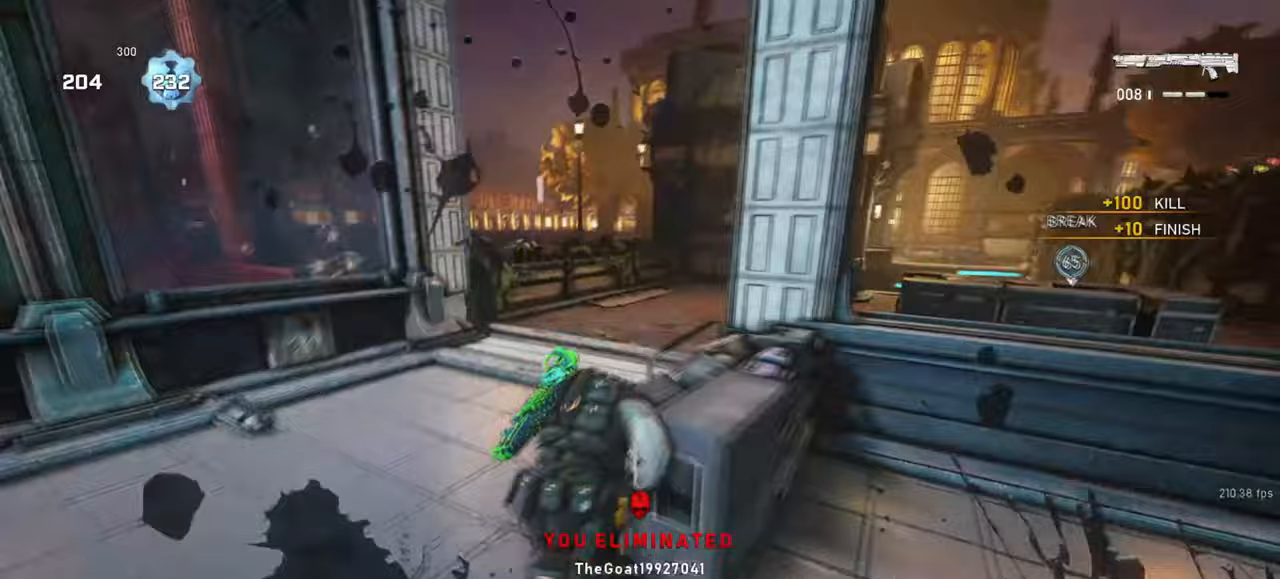
{"keys": ["space", "w"], "mouse": [], "events": [[333, "a", "down"], [433, "a", "up"]]}
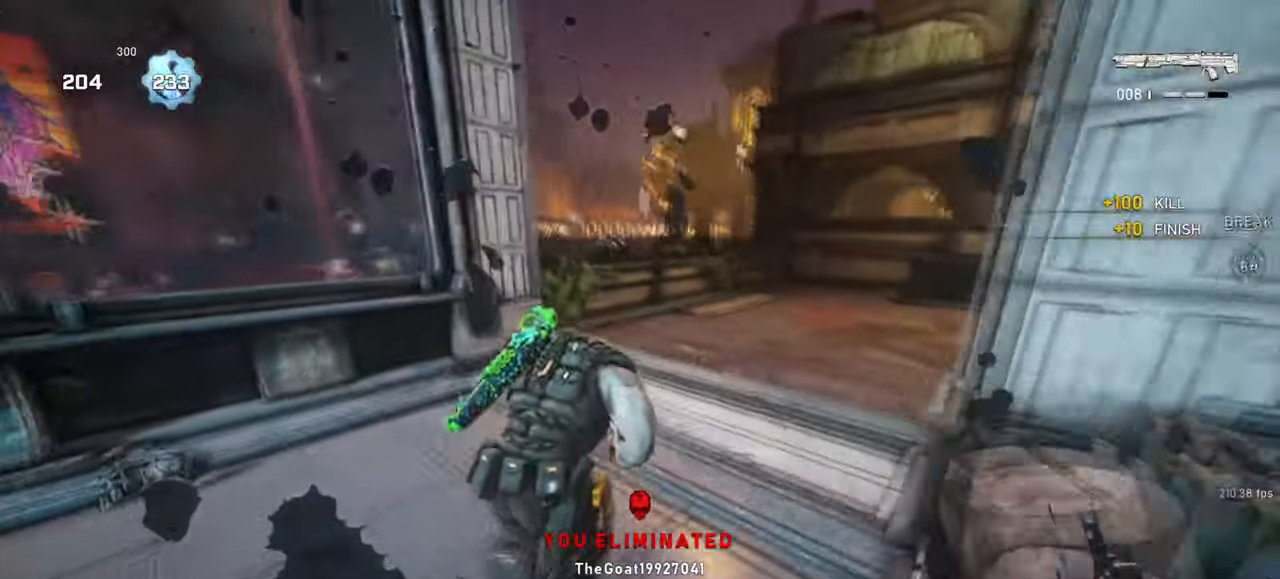
{"keys": ["d", "space", "w"], "mouse": [], "events": [[133, "d", "down"], [250, "shift", "down"], [417, "shift", "up"]]}
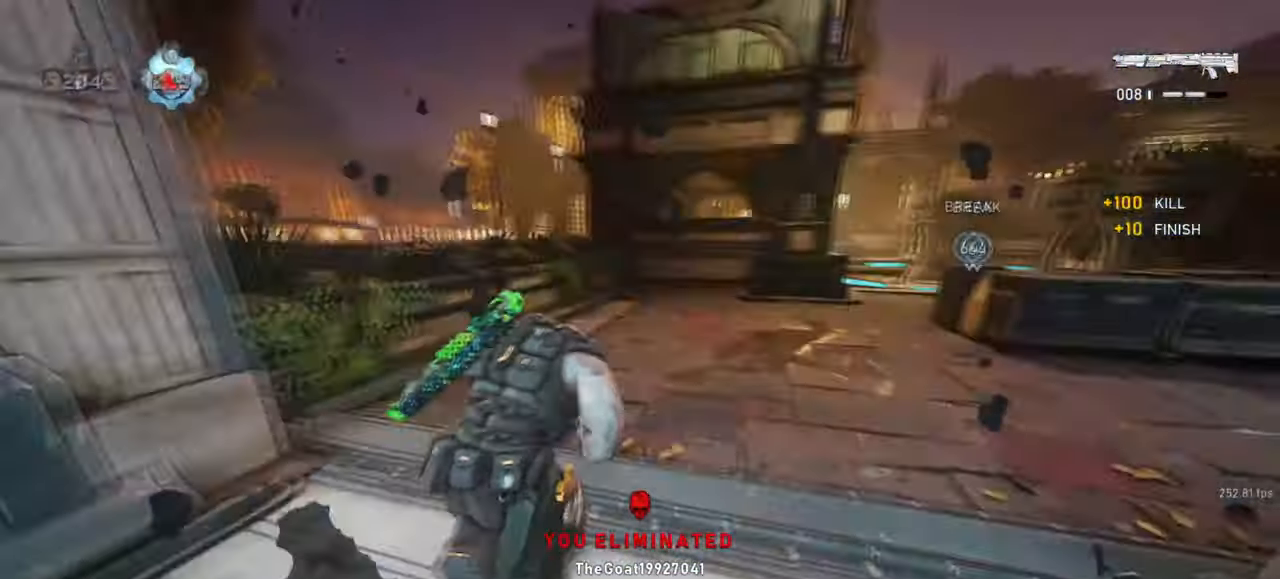
{"keys": ["a", "w"], "mouse": [], "events": [[133, "d", "up"], [200, "a", "down"], [250, "space", "up"]]}
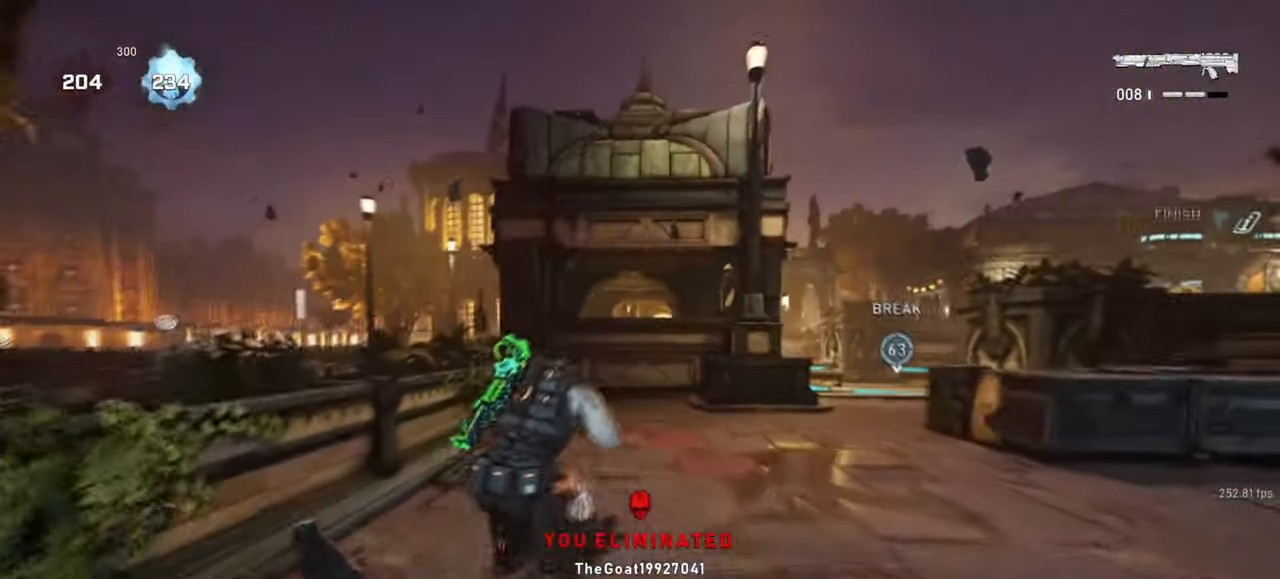
{"keys": ["shift", "space", "w"], "mouse": [], "events": [[67, "a", "up"], [133, "d", "down"], [217, "space", "down"], [267, "d", "up"], [267, "shift", "down"]]}
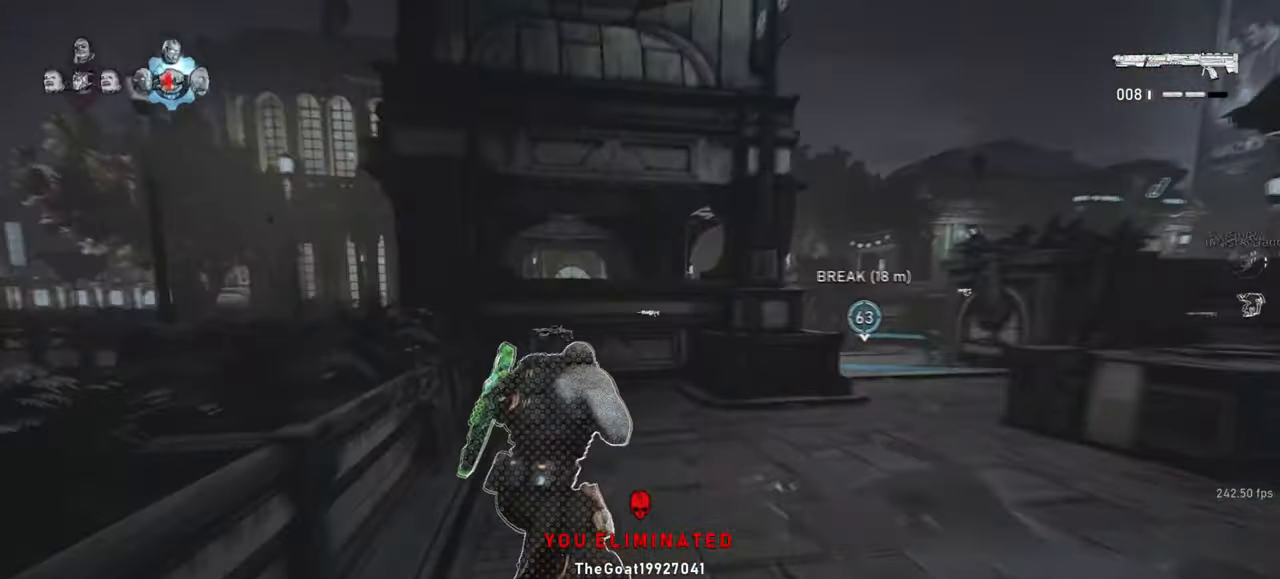
{"keys": ["w"], "mouse": ["left", "right"], "events": [[83, "shift", "up"], [100, "space", "up"], [233, "a", "down"], [250, "mouse_left", "down"], [450, "a", "up"], [467, "mouse_right", "down"]]}
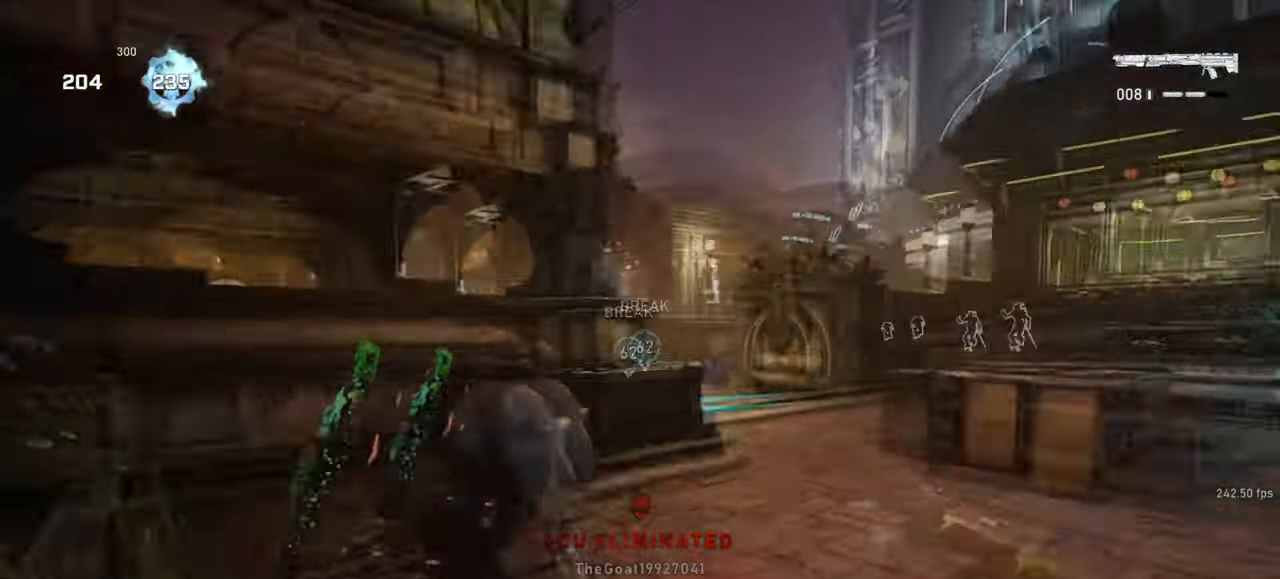
{"keys": ["d", "w"], "mouse": ["left", "right"], "events": [[50, "q", "down"], [133, "q", "up"], [150, "d", "down"], [217, "q", "down"], [333, "q", "up"]]}
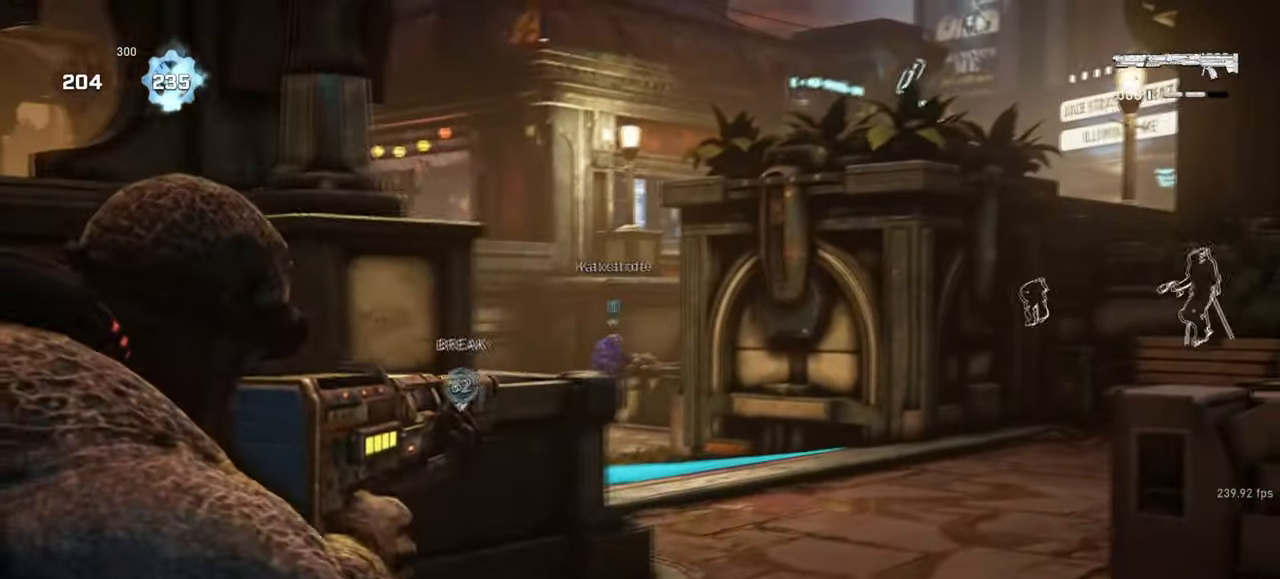
{"keys": ["w"], "mouse": [], "events": [[17, "d", "up"], [300, "mouse_left", "up"], [300, "space", "down"], [333, "mouse_right", "up"], [350, "space", "up"]]}
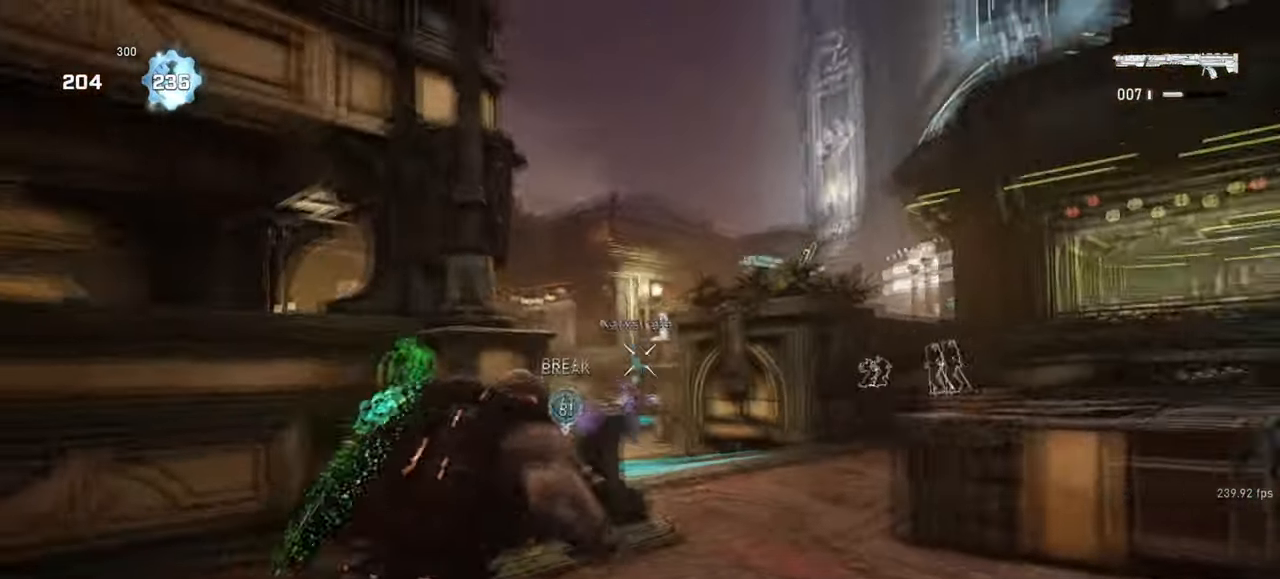
{"keys": ["shift", "space", "w"], "mouse": [], "events": [[433, "space", "down"], [450, "shift", "down"]]}
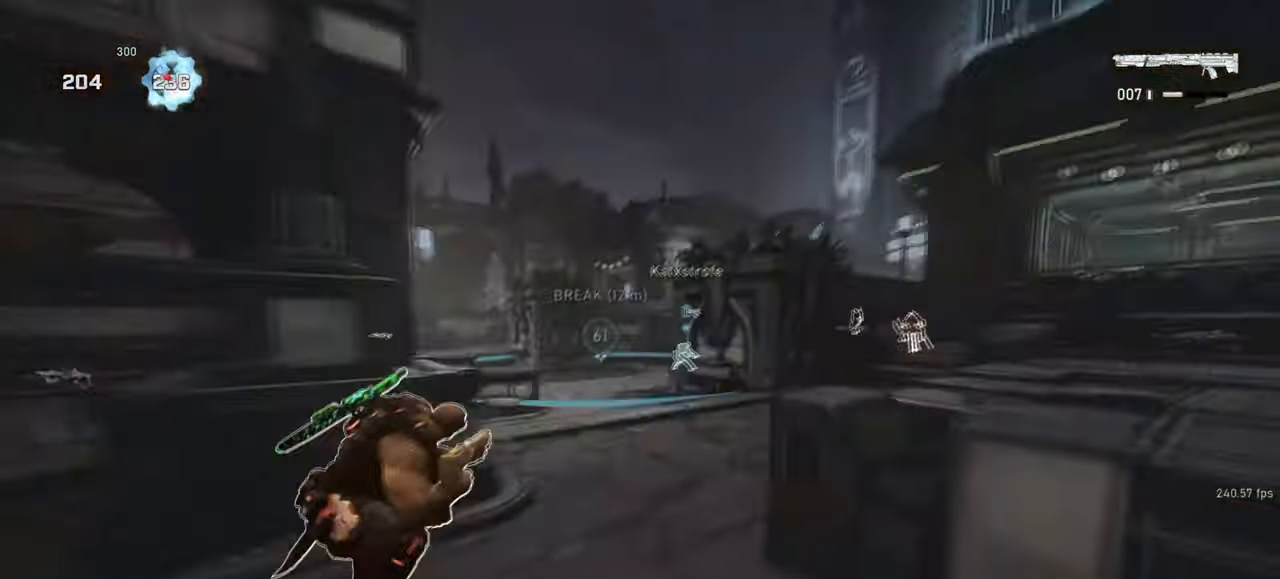
{"keys": ["space", "w"], "mouse": [], "events": [[283, "shift", "up"]]}
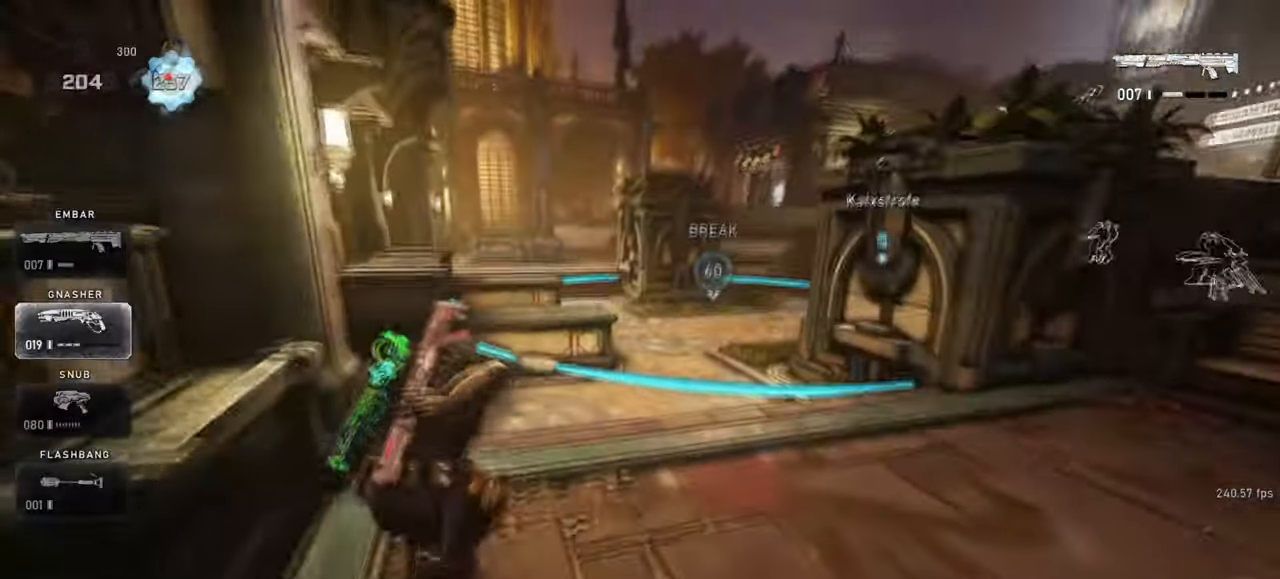
{"keys": ["d"], "mouse": [], "events": [[200, "d", "down"], [267, "space", "up"], [333, "w", "up"]]}
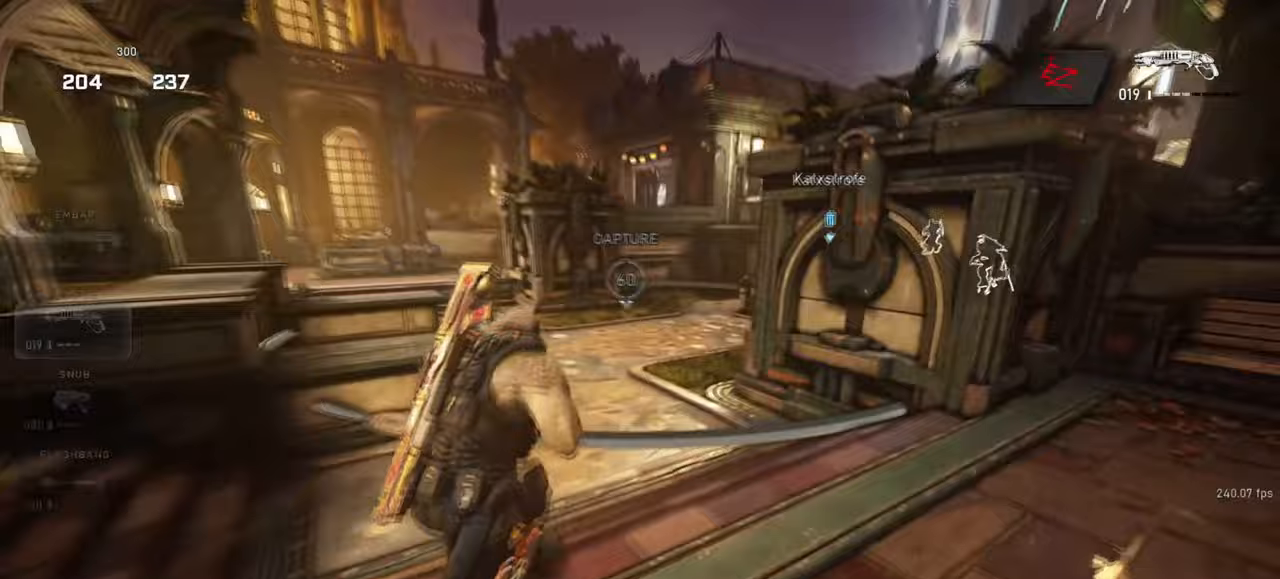
{"keys": ["w"], "mouse": [], "events": [[17, "w", "down"], [67, "d", "up"], [100, "a", "down"], [167, "a", "up"]]}
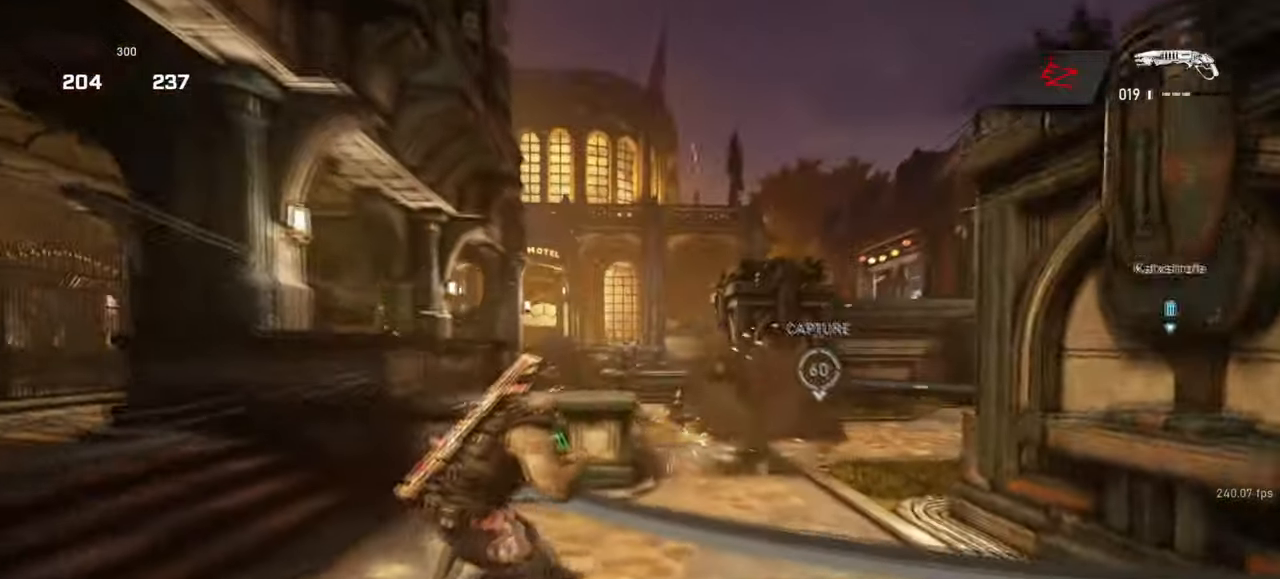
{"keys": ["a", "shift", "space"], "mouse": [], "events": [[117, "a", "down"], [150, "w", "up"], [167, "r", "down"], [250, "r", "up"], [267, "space", "down"], [400, "shift", "down"]]}